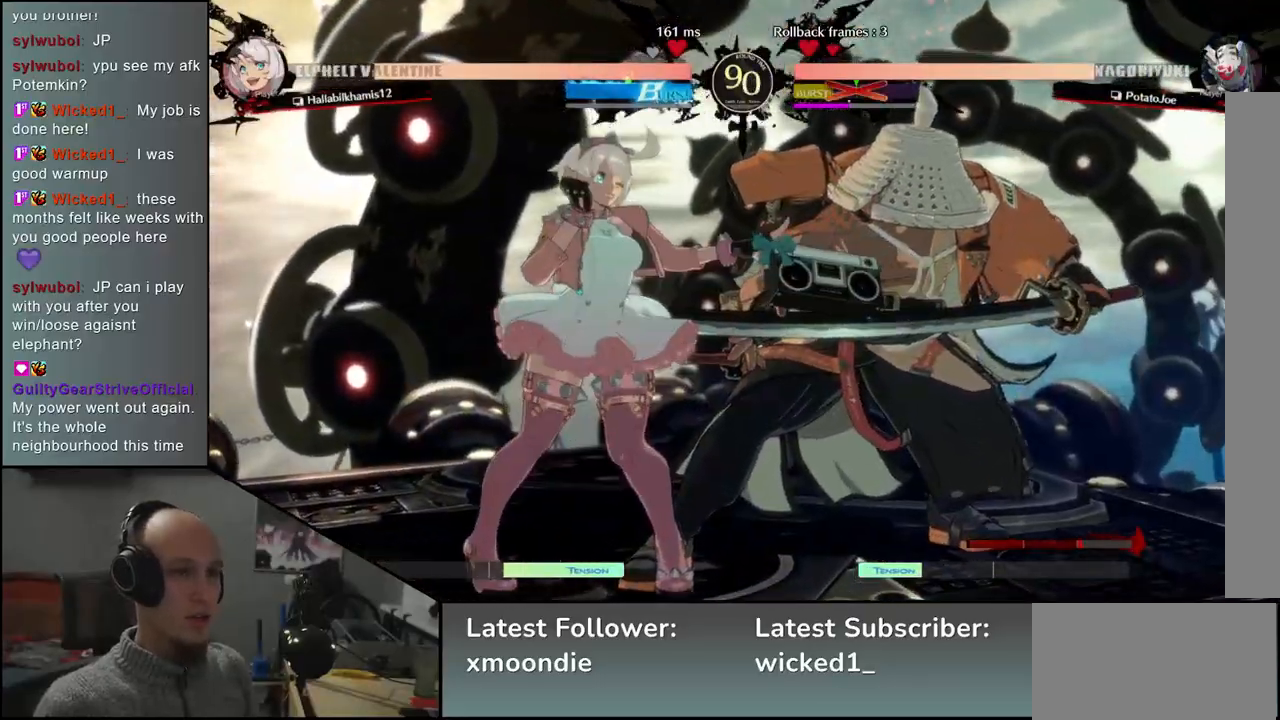
Gameplay with a controller (arcade stick); each line is a JSON object with the inputs held at the frame after it. "events" lists button and stick changes between this image and that frame as [ms after this image, input, new state], when the widget could be followed in between. Not read: L3 R3 other_buttons.
{"buttons": [], "left_stick": "down-right", "events": []}
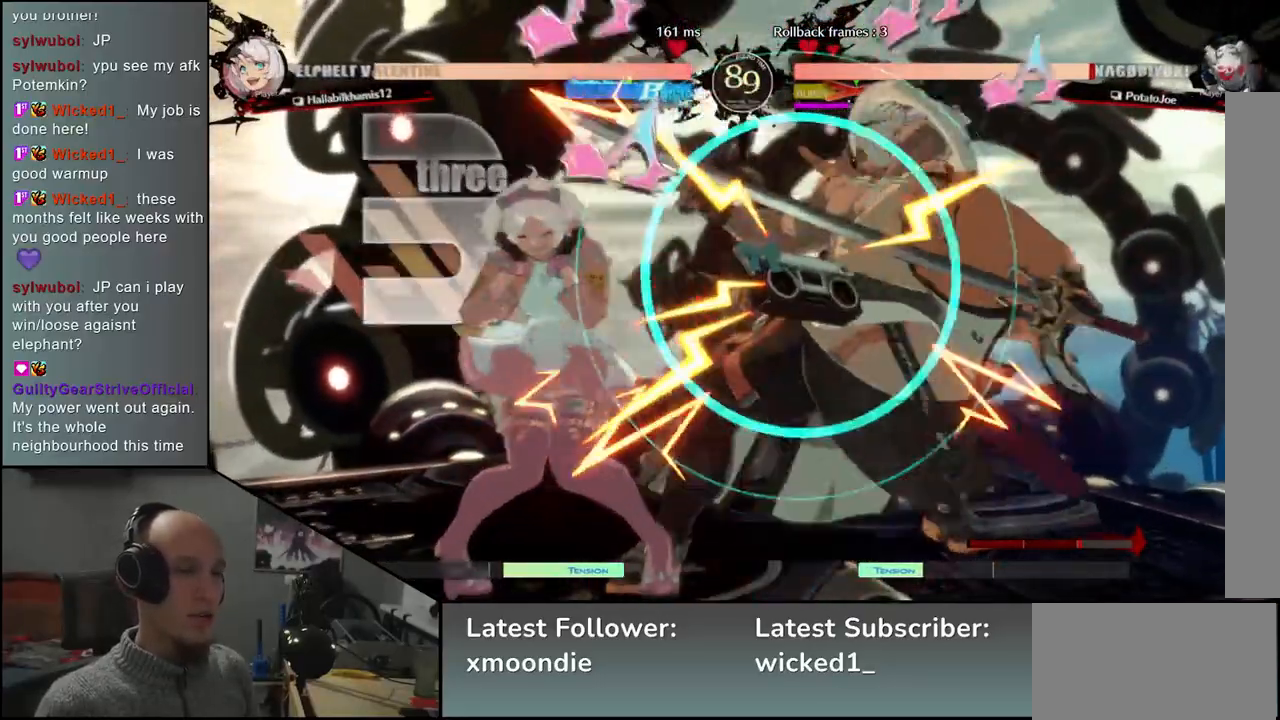
{"buttons": [], "left_stick": "down-right", "events": []}
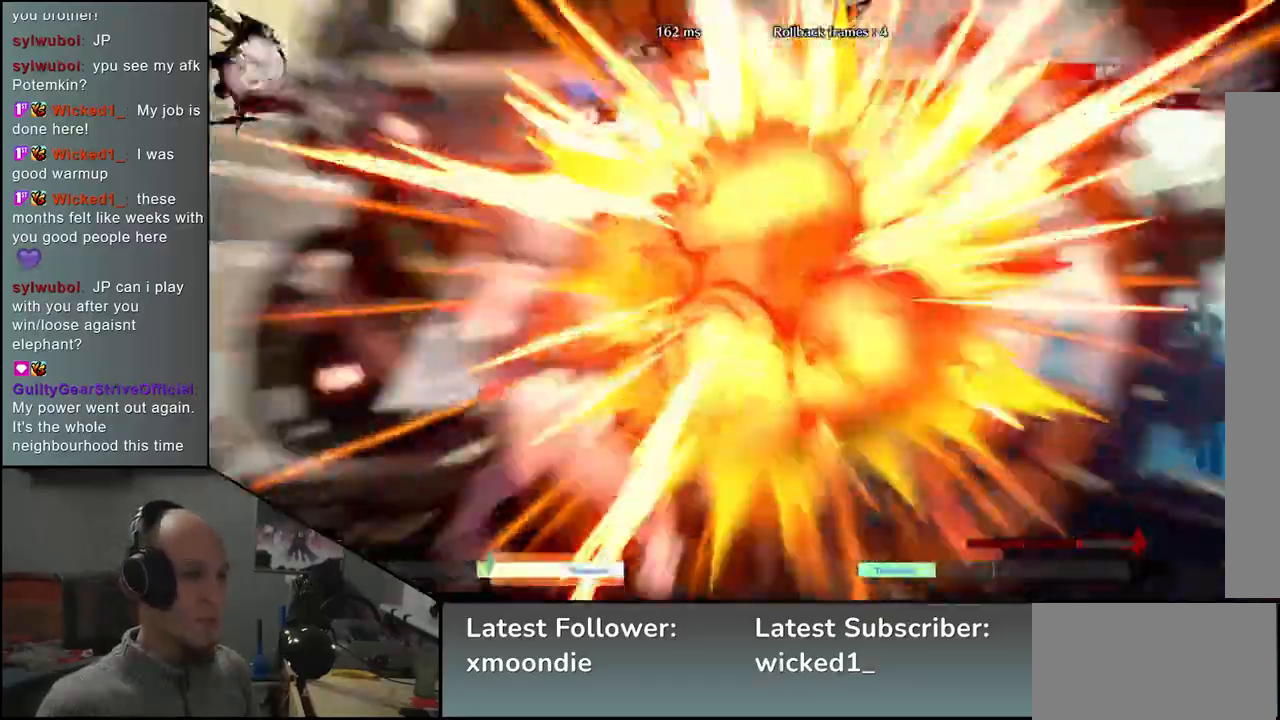
{"buttons": [], "left_stick": "down-right", "events": []}
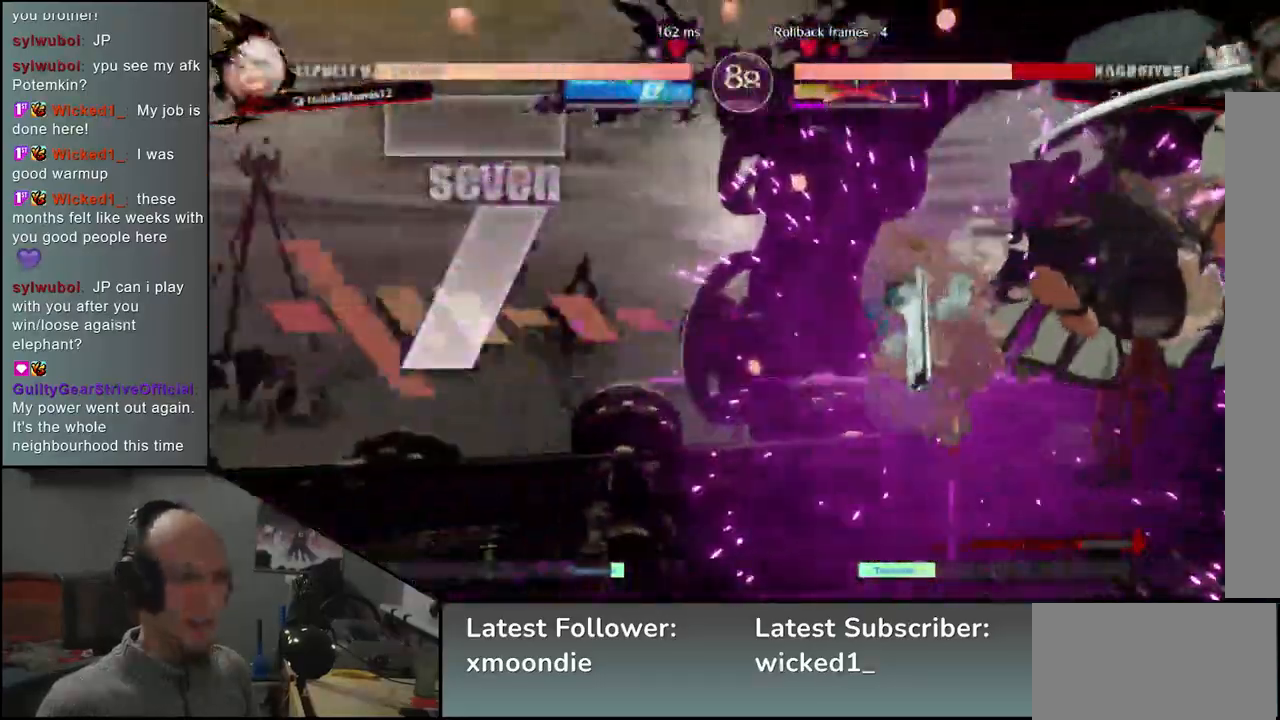
{"buttons": [], "left_stick": "down-right", "events": []}
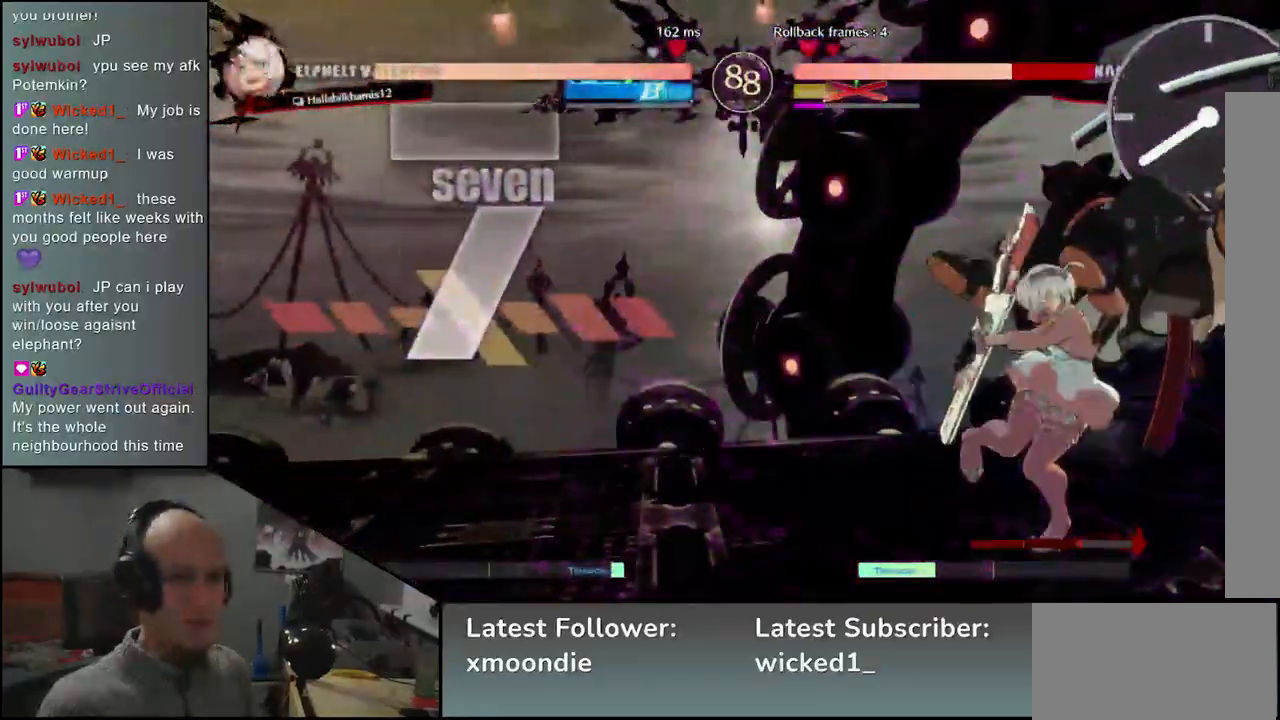
{"buttons": [], "left_stick": "down-right", "events": []}
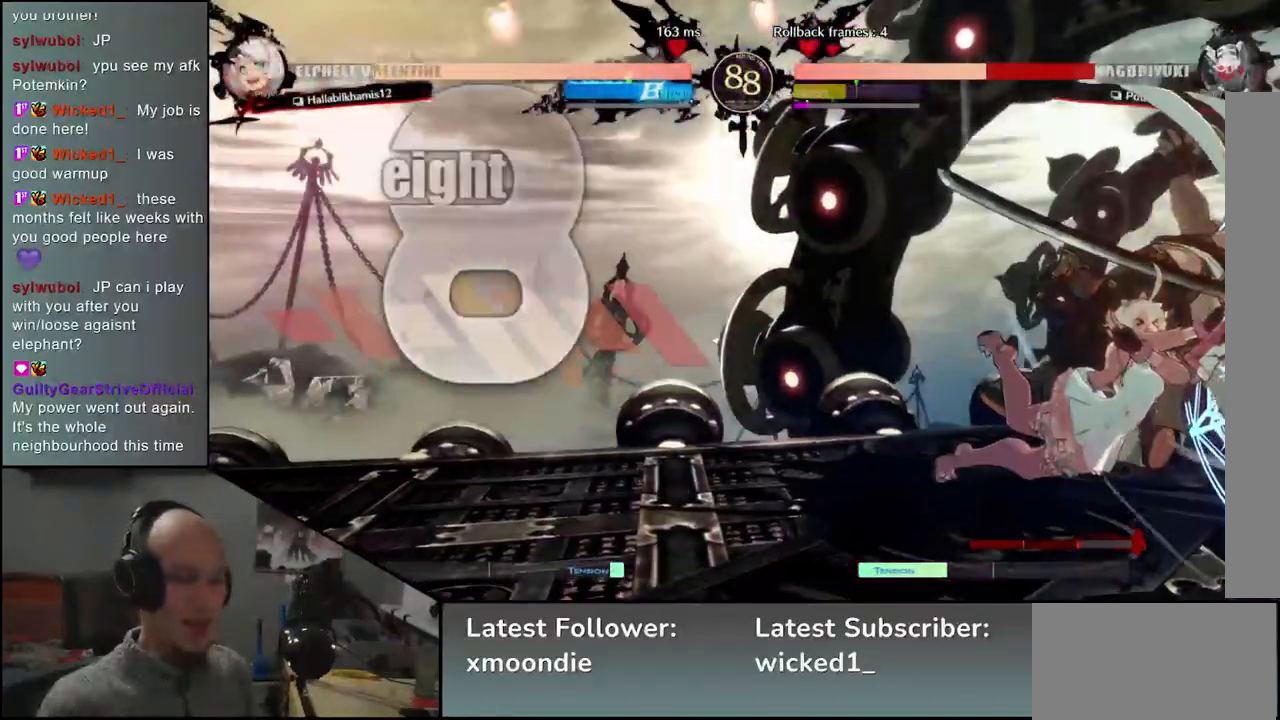
{"buttons": [], "left_stick": "down-right", "events": []}
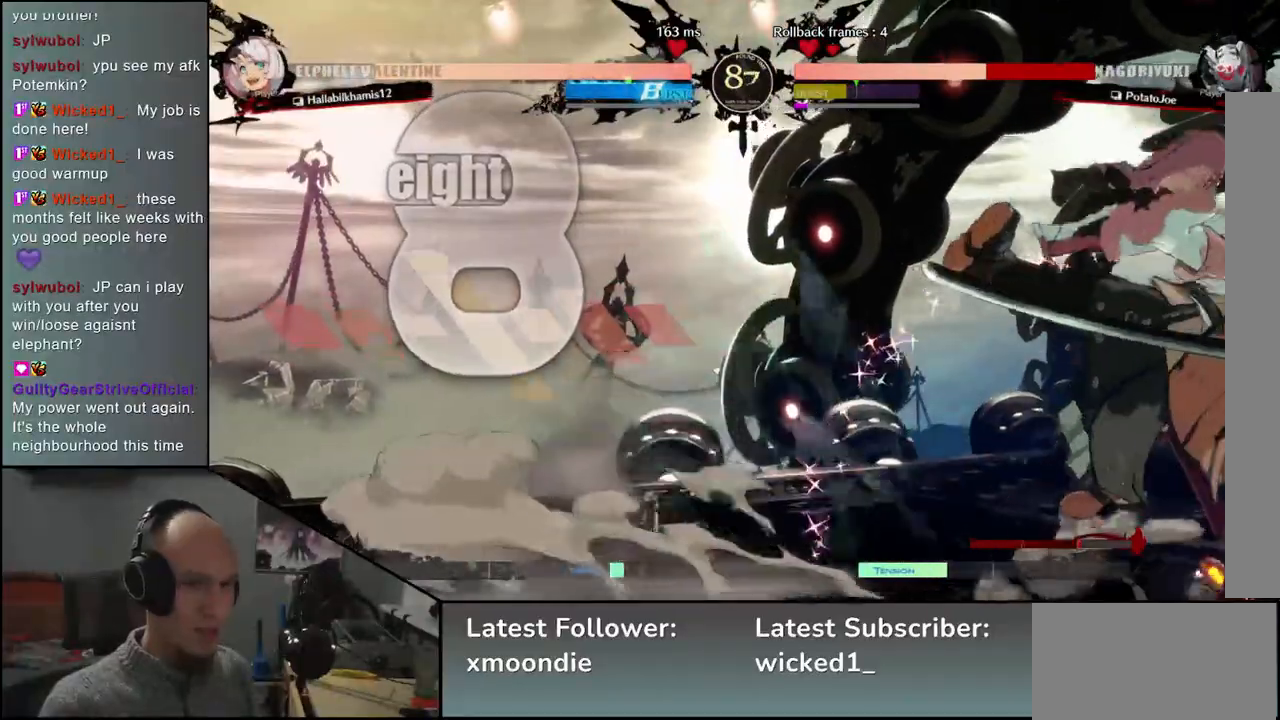
{"buttons": [], "left_stick": "down-right", "events": []}
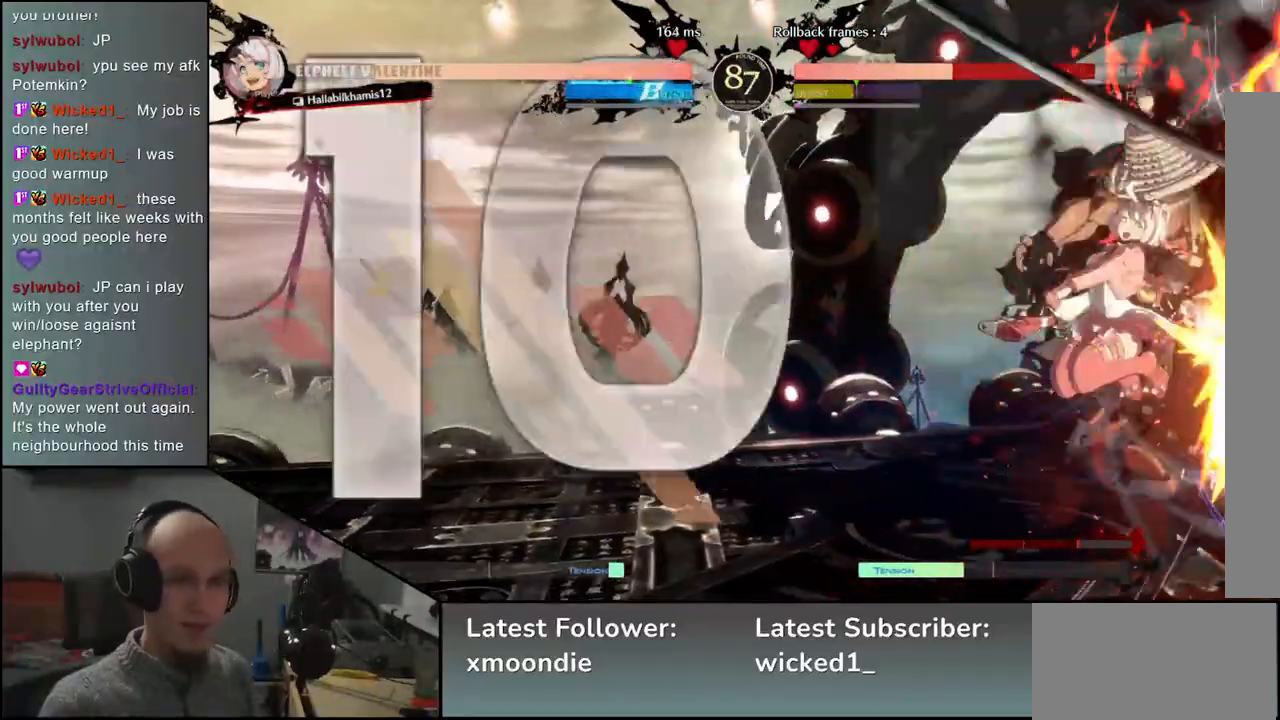
{"buttons": [], "left_stick": "down-right", "events": []}
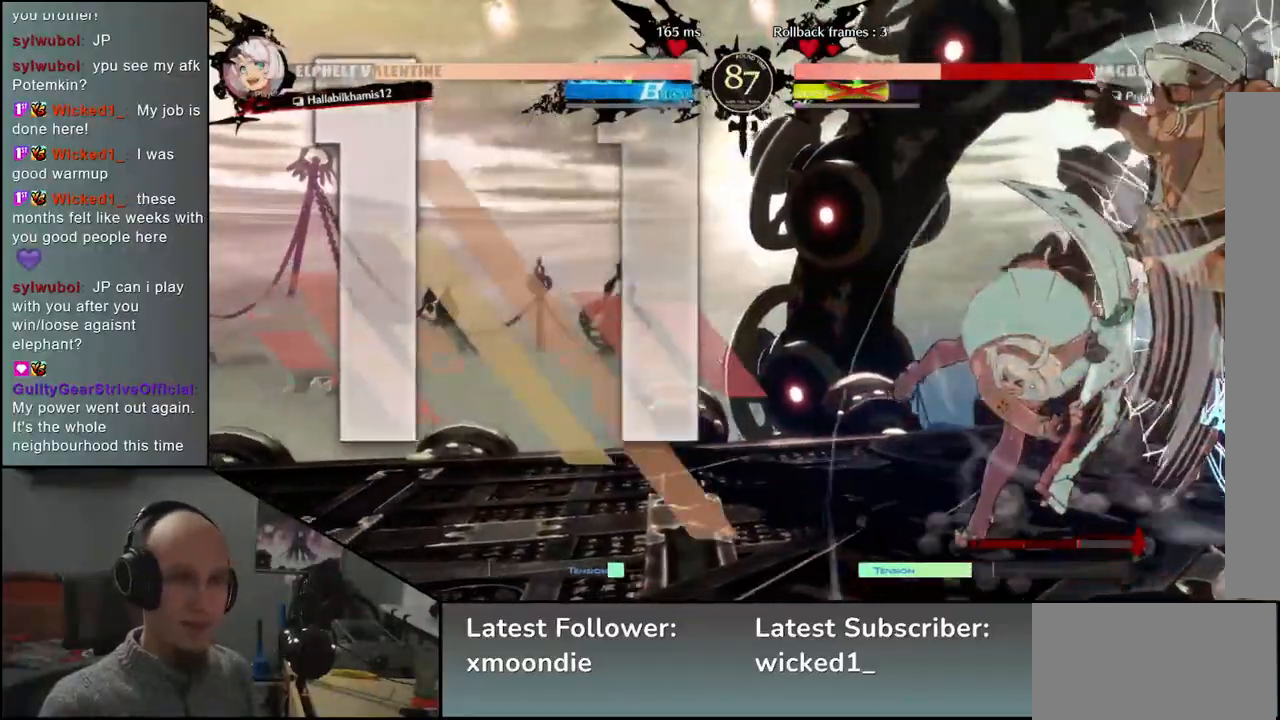
{"buttons": [], "left_stick": "down-right", "events": []}
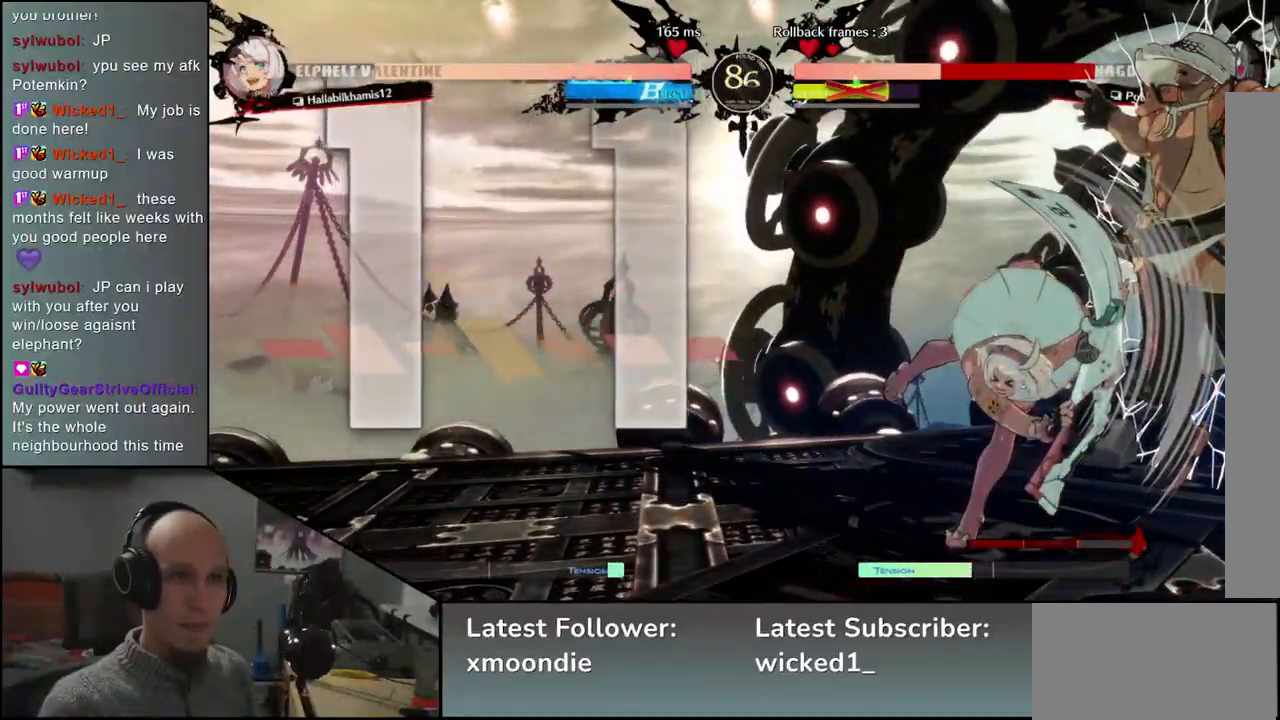
{"buttons": [], "left_stick": "down-right", "events": []}
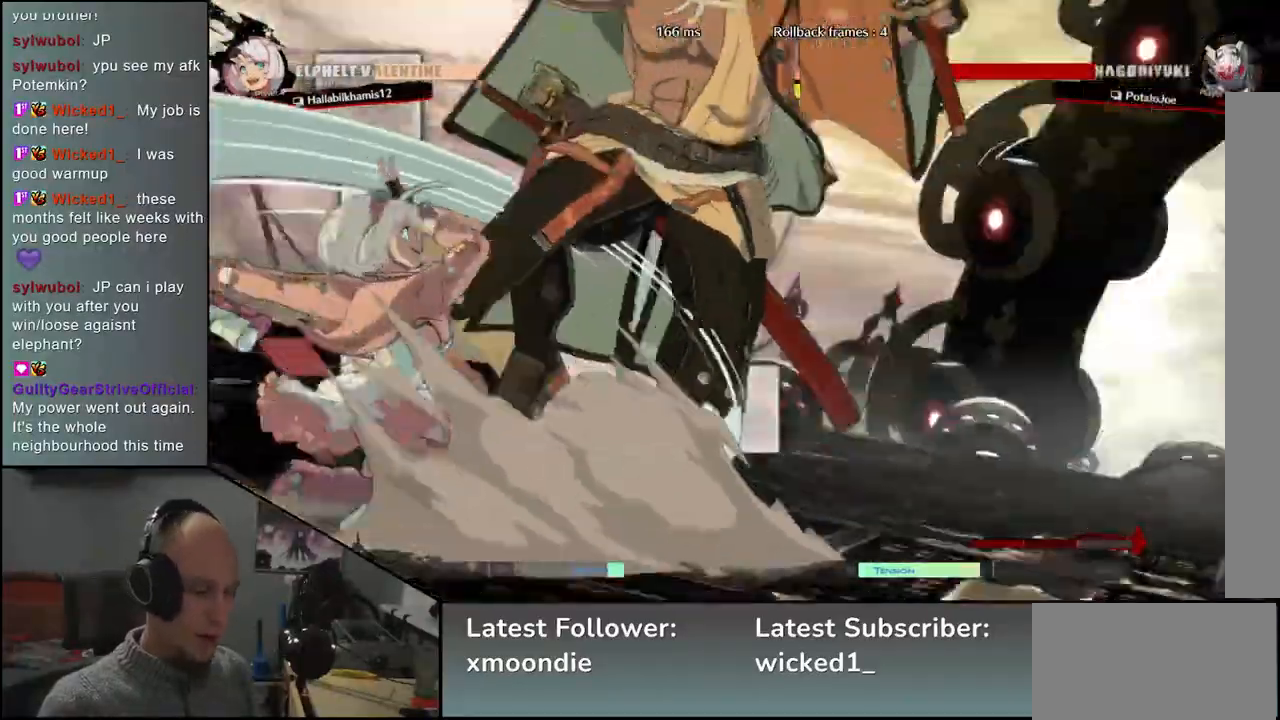
{"buttons": [], "left_stick": "down-right", "events": []}
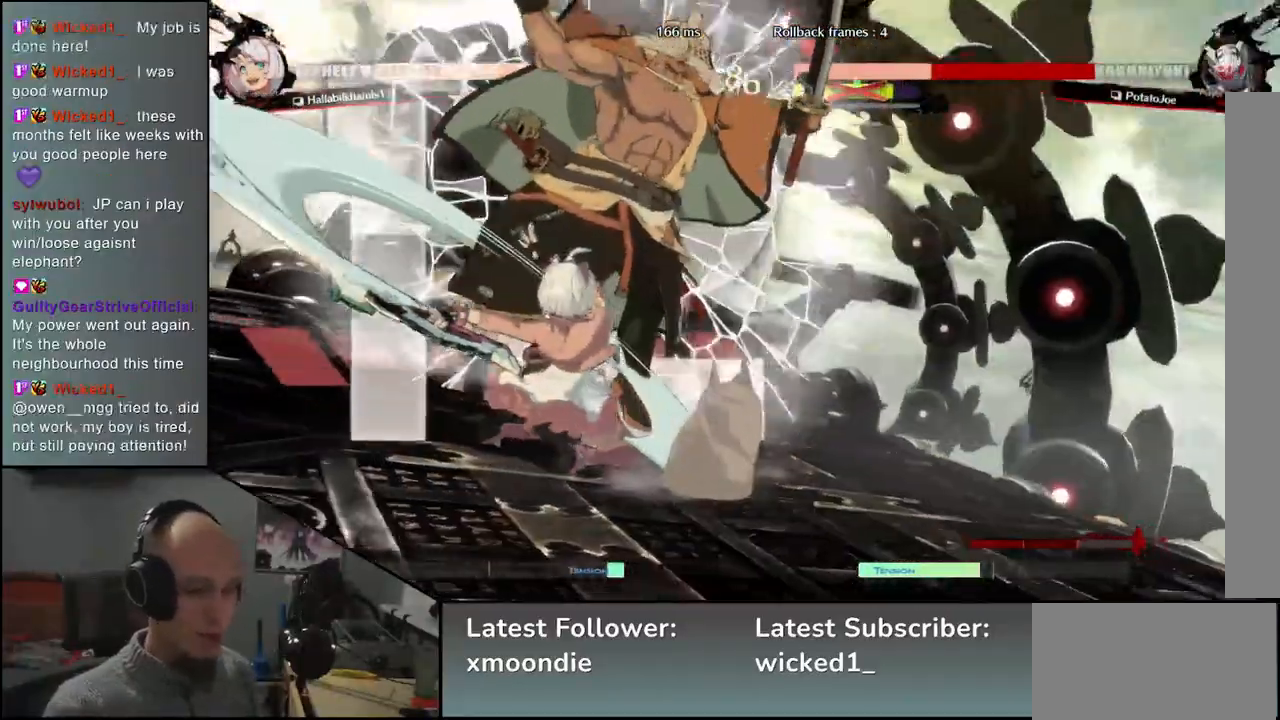
{"buttons": [], "left_stick": "down-right", "events": []}
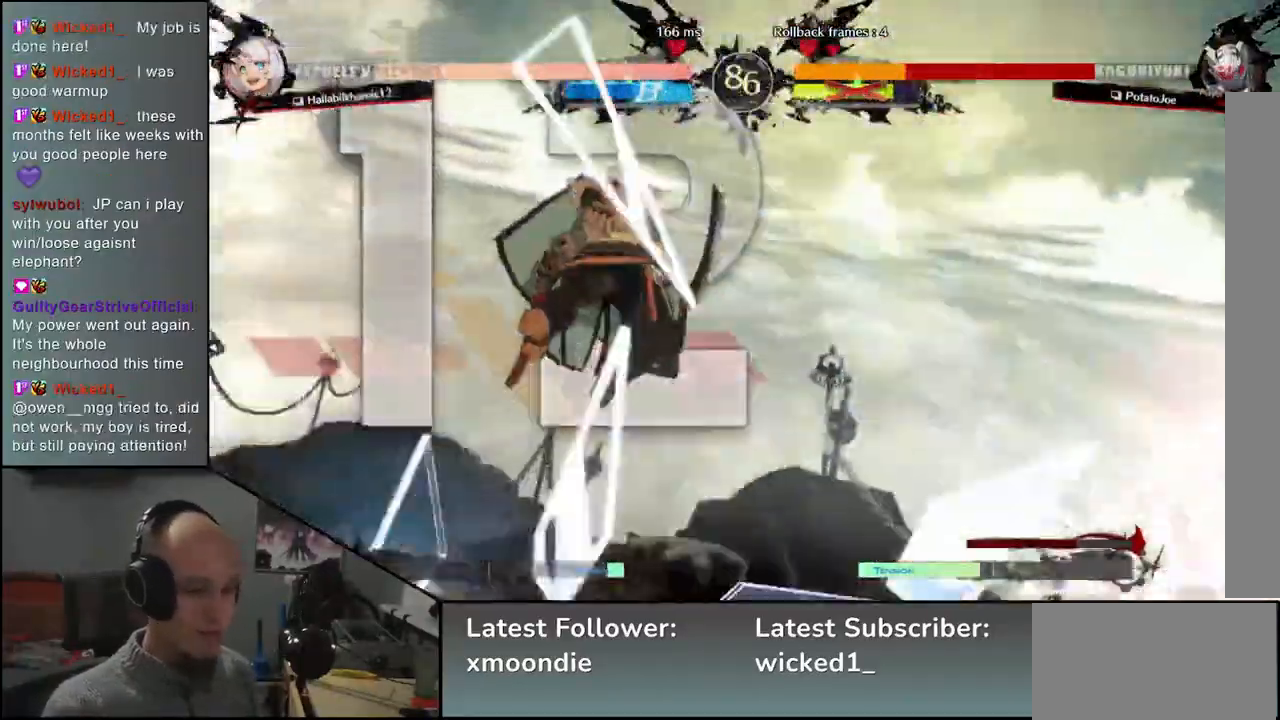
{"buttons": [], "left_stick": "down-right", "events": []}
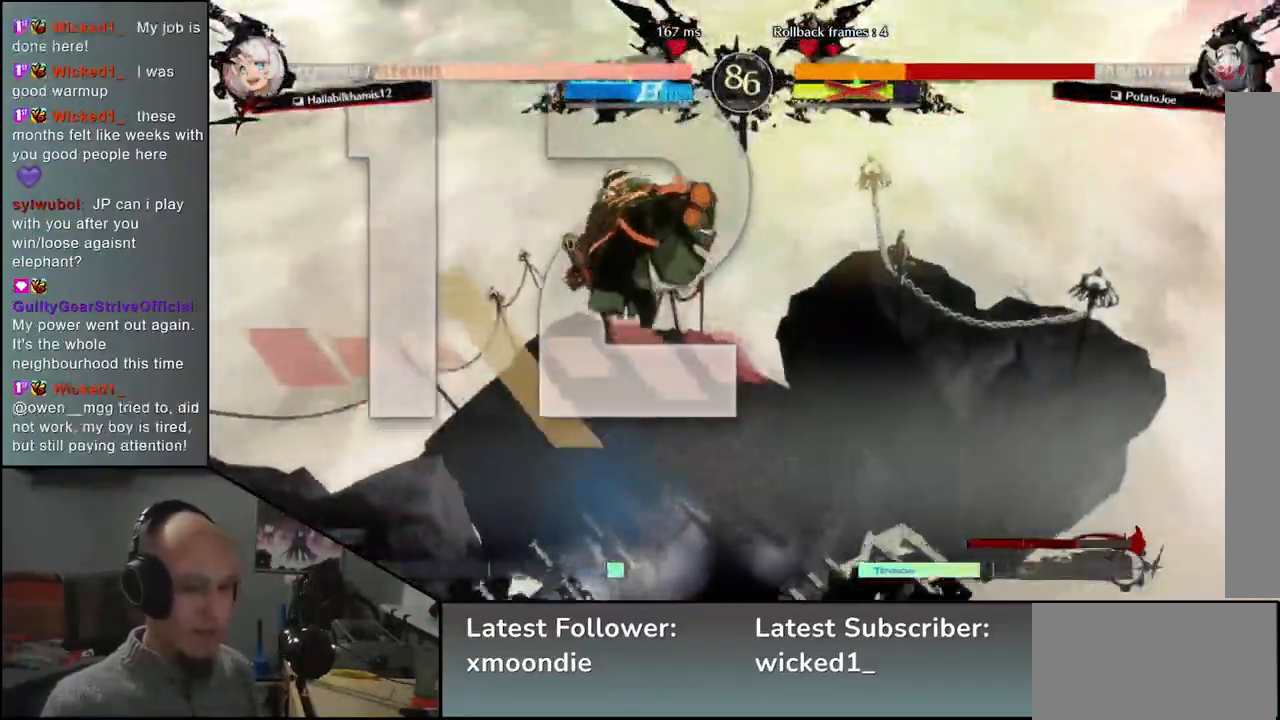
{"buttons": [], "left_stick": "down-right", "events": []}
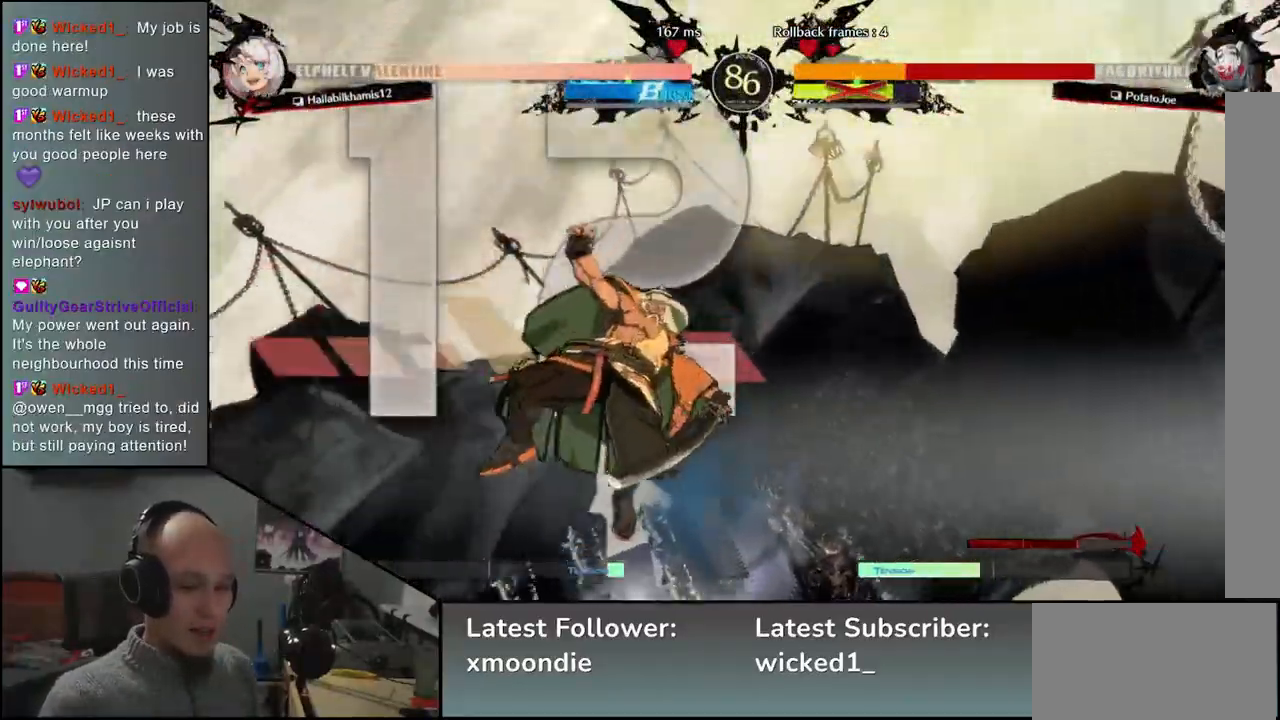
{"buttons": [], "left_stick": "down-right", "events": []}
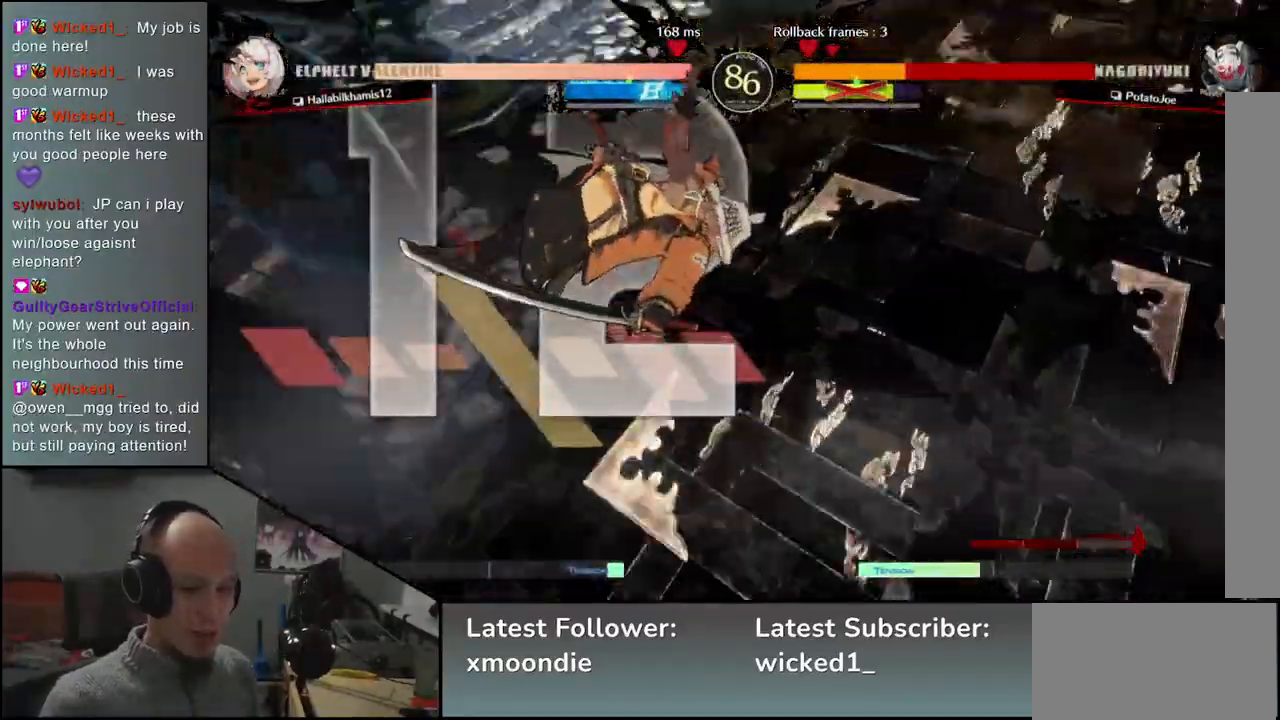
{"buttons": [], "left_stick": "down-right", "events": []}
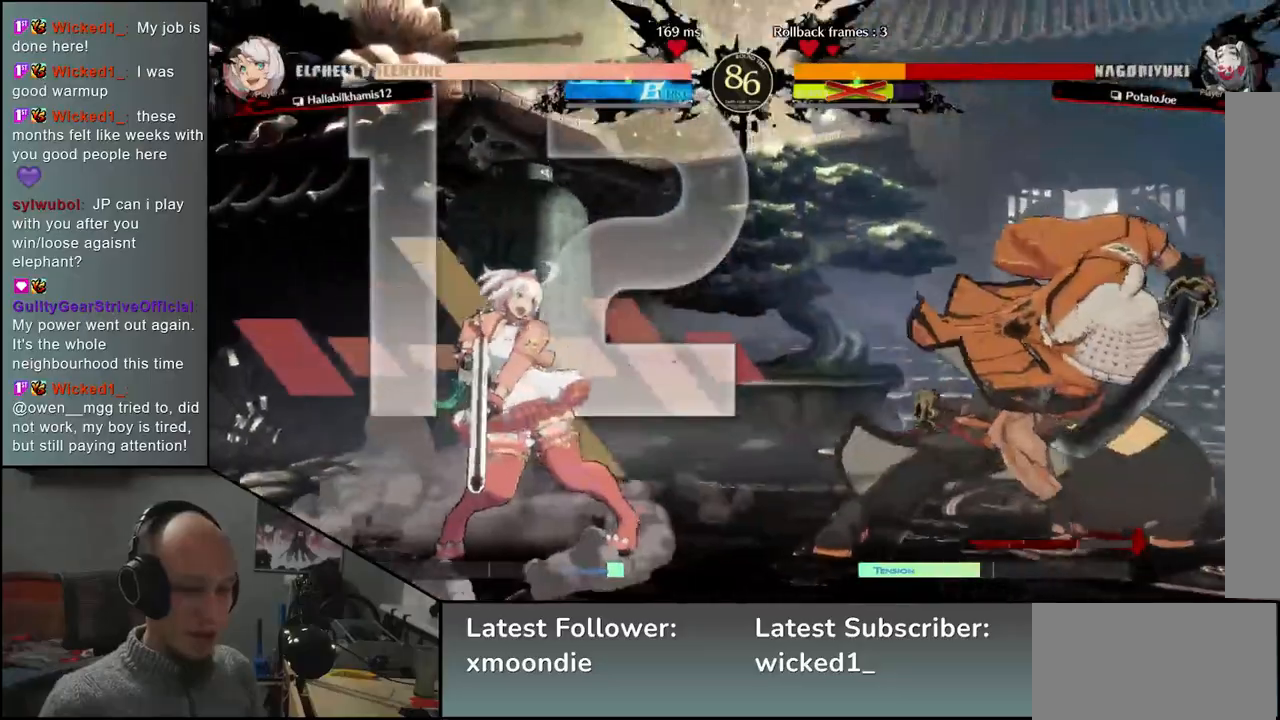
{"buttons": [], "left_stick": "right", "events": [[250, "left_stick", "right"]]}
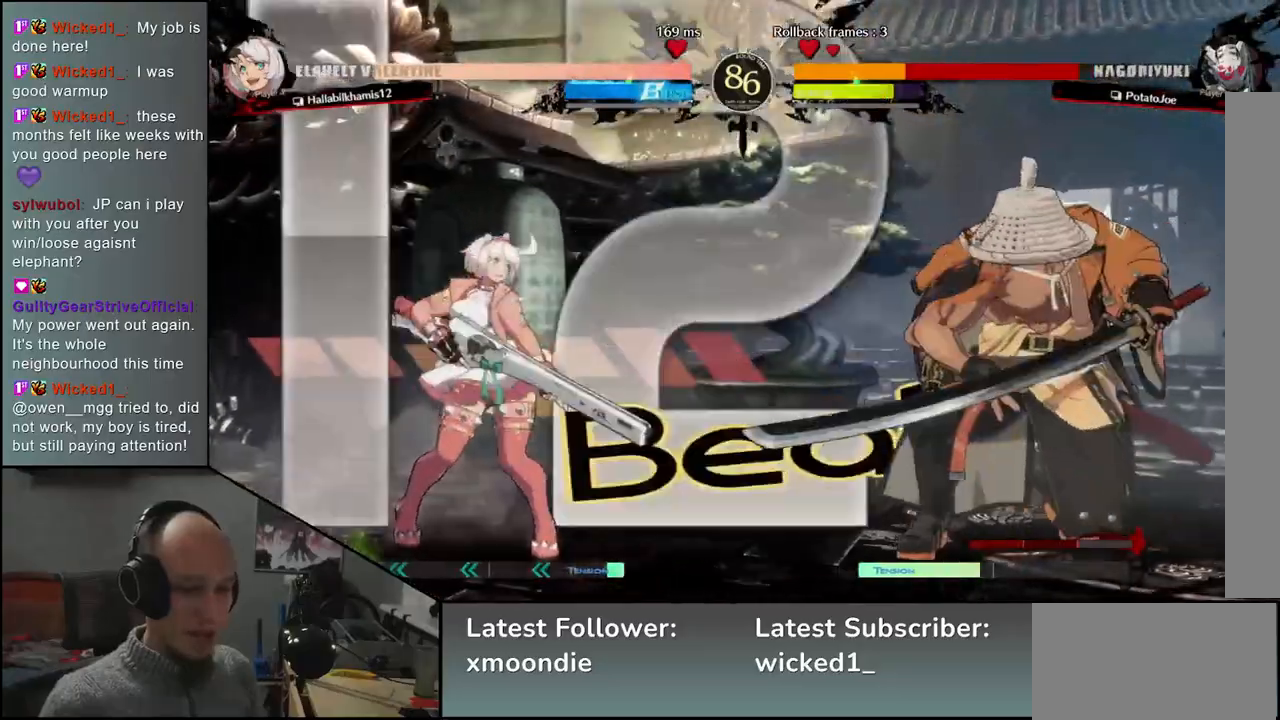
{"buttons": [], "left_stick": "right", "events": [[150, "R2", "down"], [267, "R2", "up"]]}
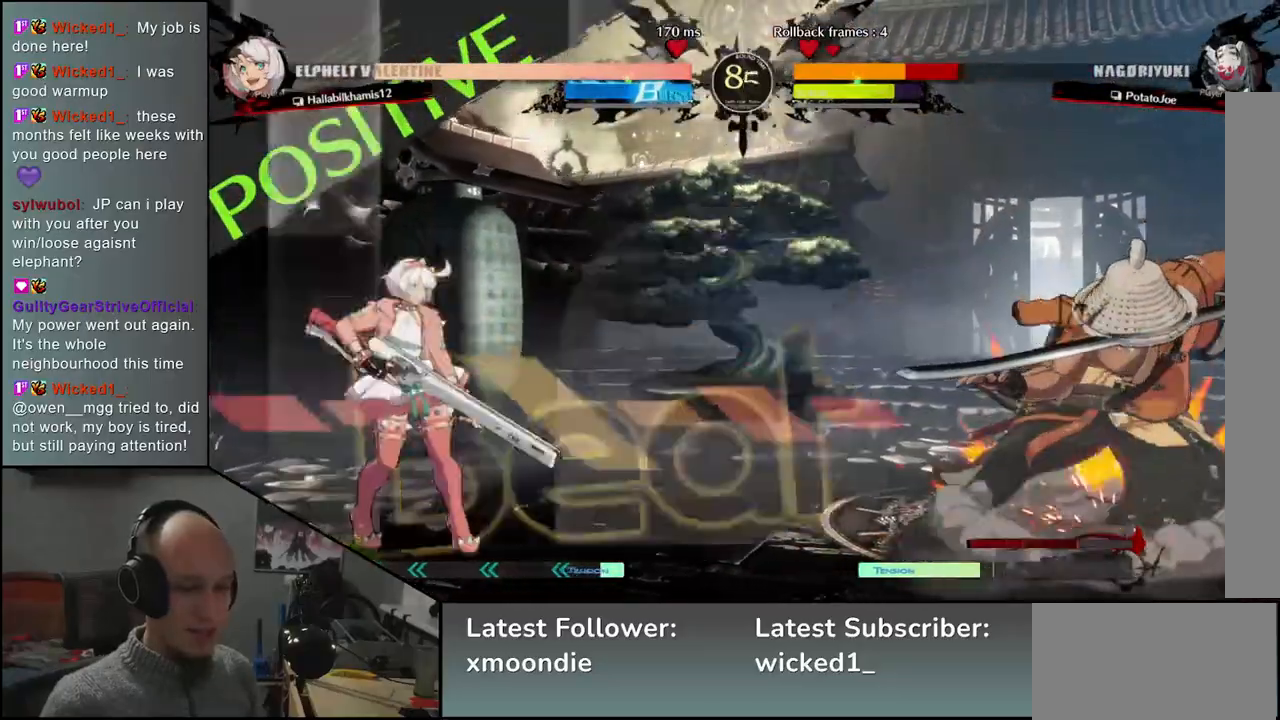
{"buttons": ["L2"], "left_stick": "left", "events": [[117, "left_stick", "down"], [183, "left_stick", "left"], [200, "TRIANGLE", "down"], [283, "TRIANGLE", "up"], [283, "left_stick", "right"], [417, "left_stick", "down"], [467, "left_stick", "left"], [500, "L2", "down"]]}
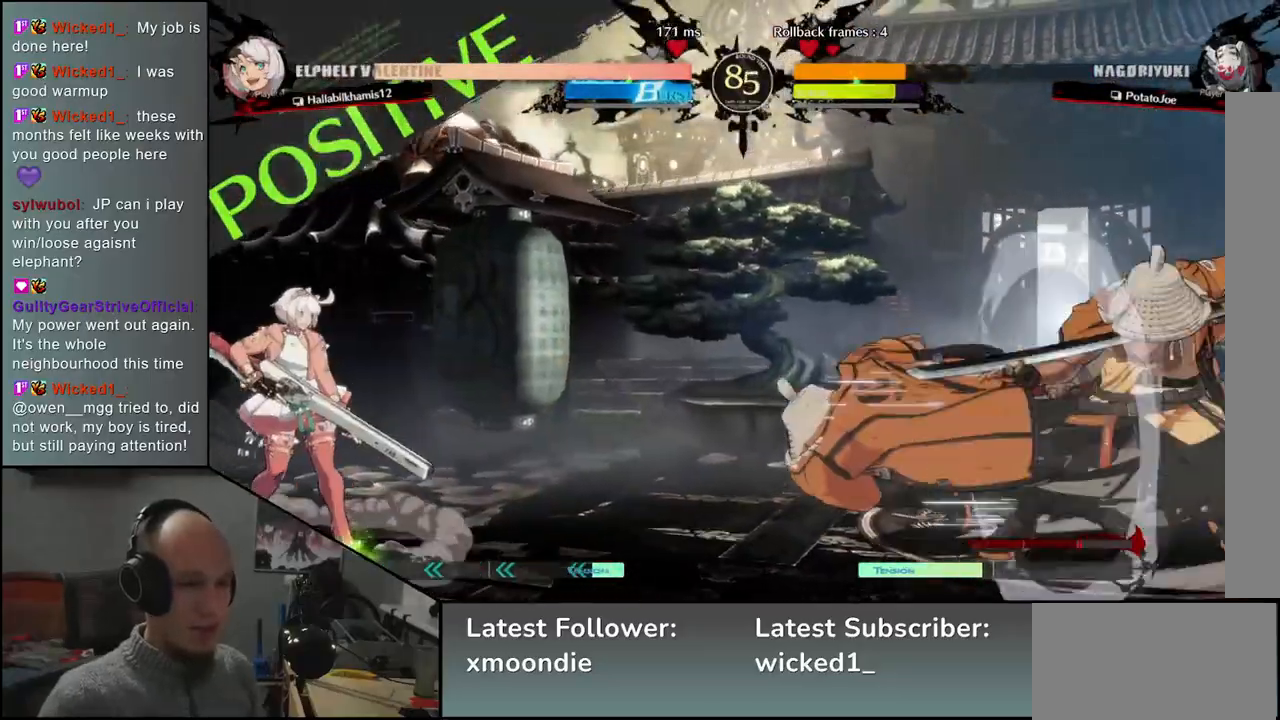
{"buttons": ["TRIANGLE"], "left_stick": "center", "events": [[67, "L2", "up"], [100, "left_stick", "center"], [233, "TRIANGLE", "down"], [317, "TRIANGLE", "up"], [467, "TRIANGLE", "down"]]}
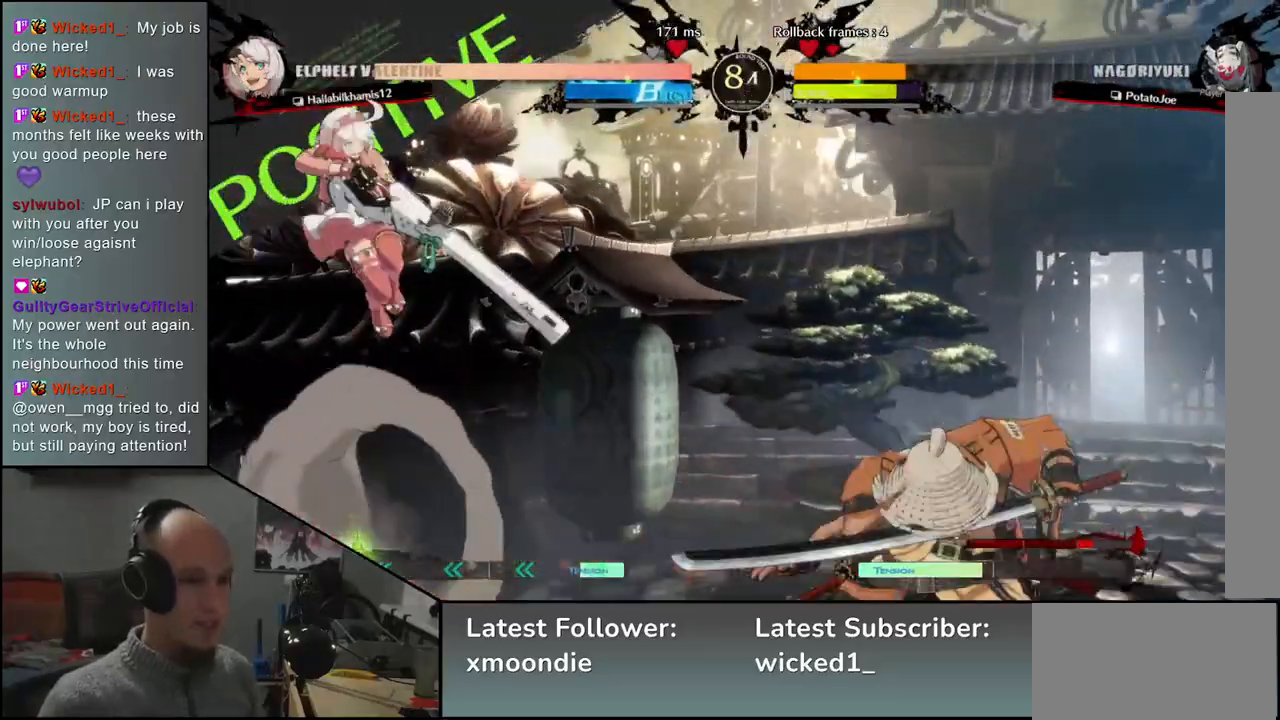
{"buttons": [], "left_stick": "right", "events": [[67, "TRIANGLE", "up"], [200, "TRIANGLE", "down"], [300, "TRIANGLE", "up"], [350, "left_stick", "right"]]}
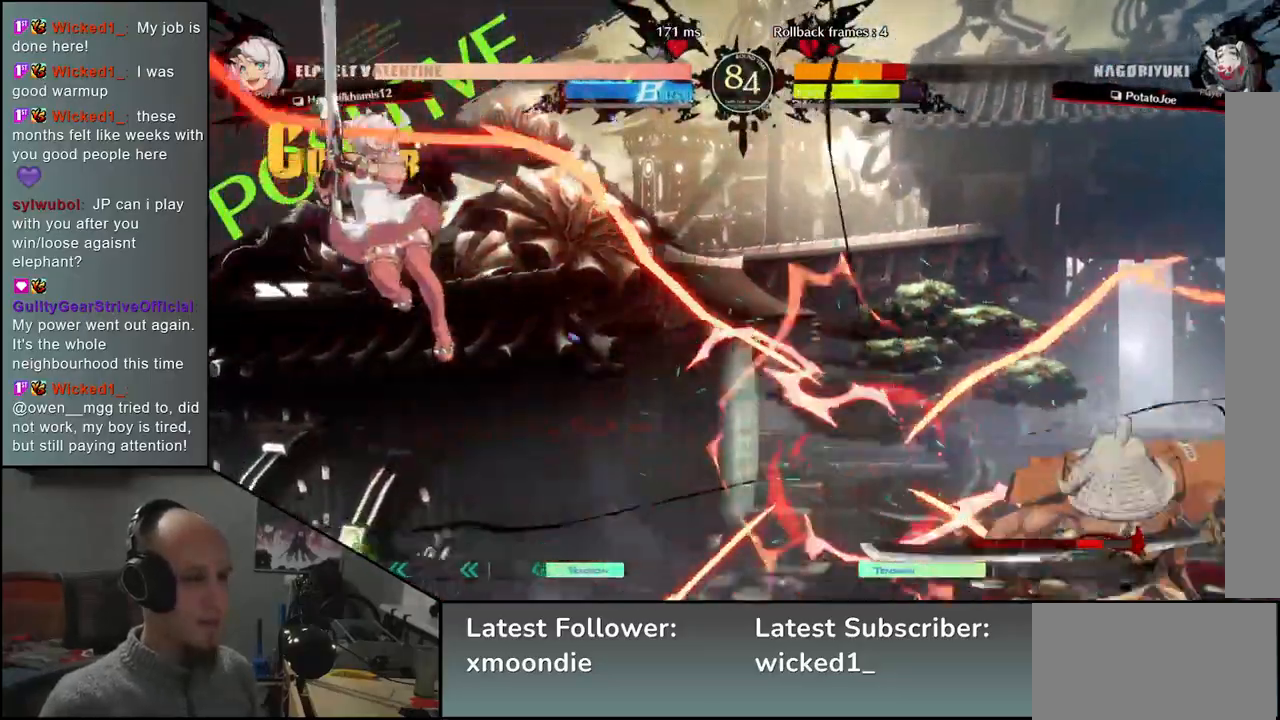
{"buttons": [], "left_stick": "down", "events": [[483, "left_stick", "down"]]}
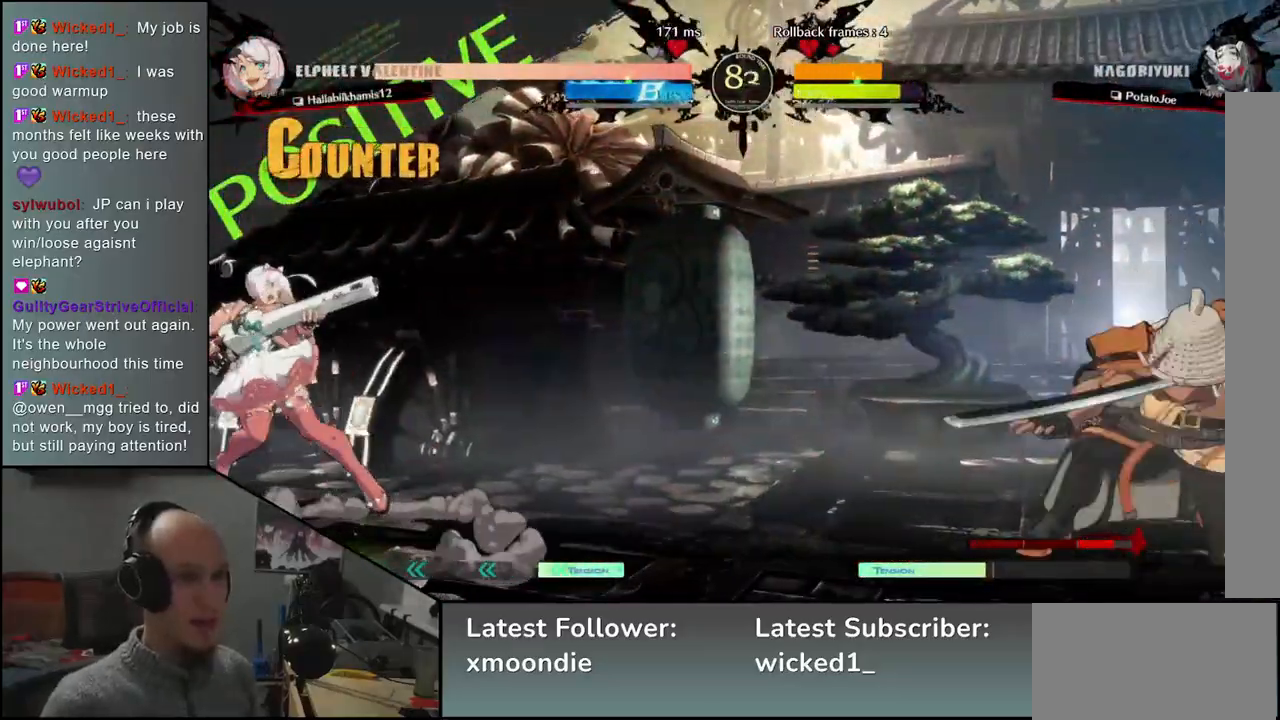
{"buttons": [], "left_stick": "right", "events": [[50, "left_stick", "left"], [150, "left_stick", "up"], [200, "left_stick", "right"]]}
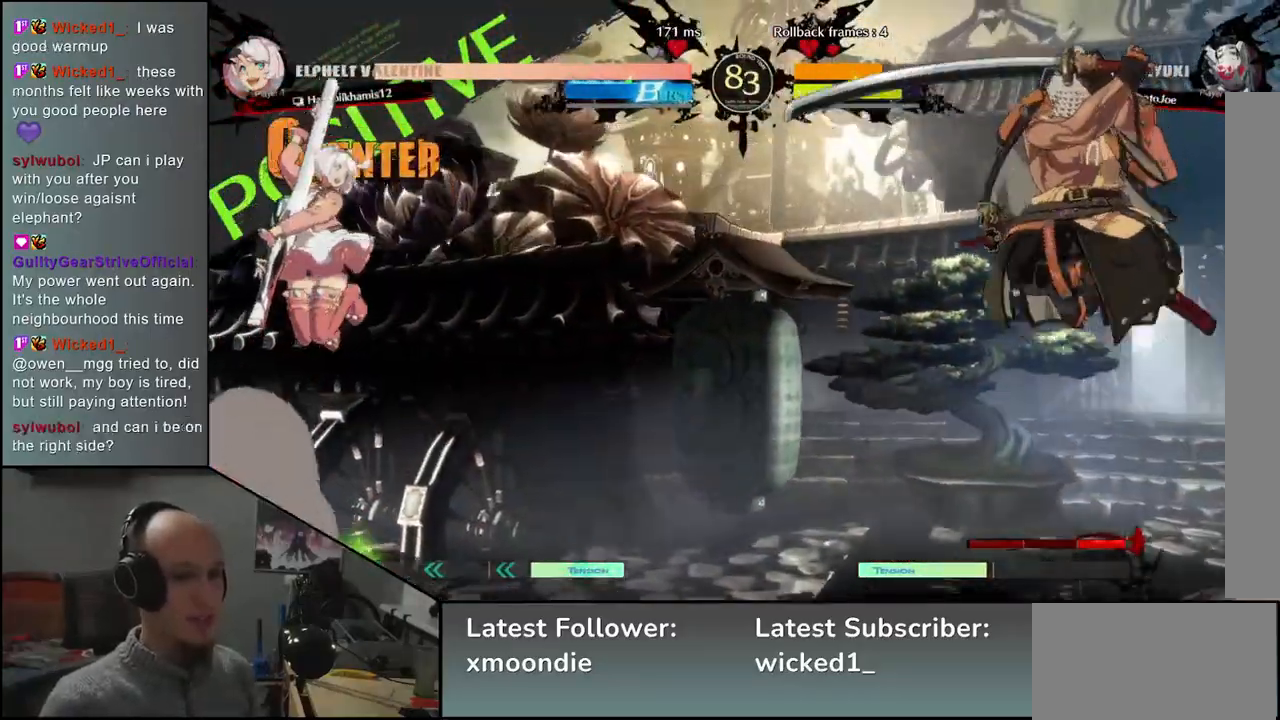
{"buttons": [], "left_stick": "right", "events": [[167, "TRIANGLE", "down"], [250, "TRIANGLE", "up"], [350, "TRIANGLE", "down"], [450, "TRIANGLE", "up"]]}
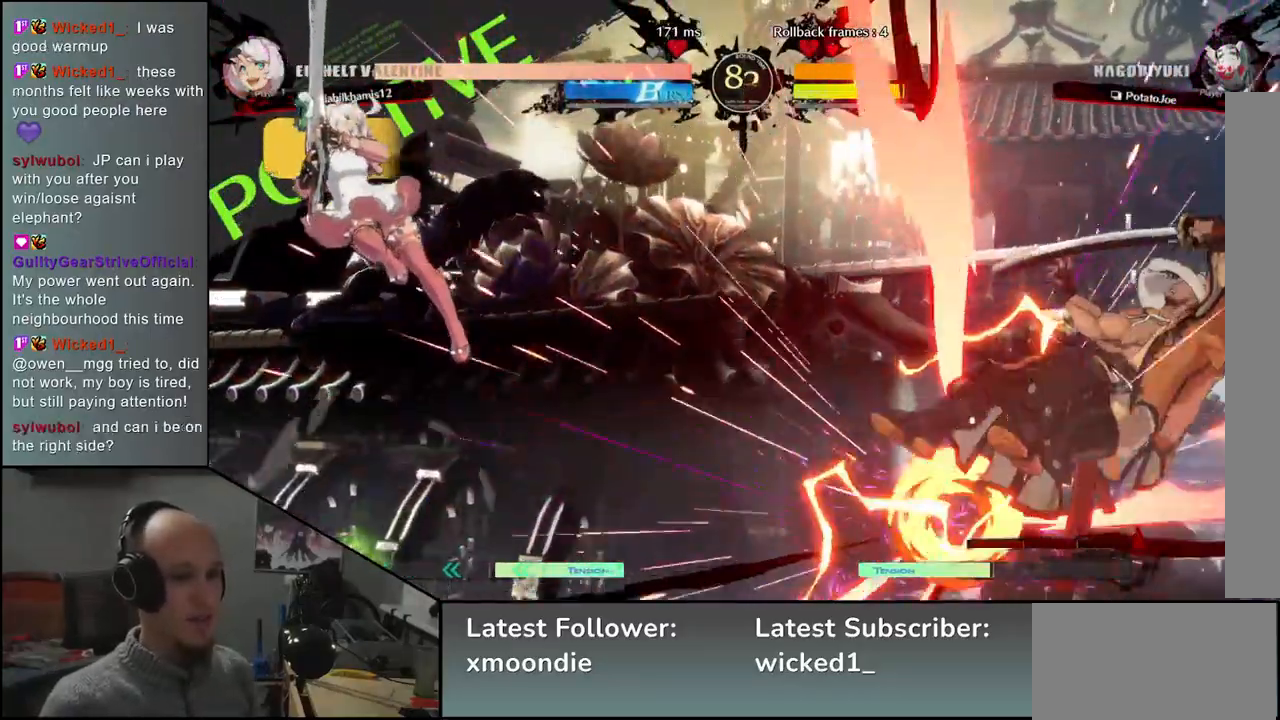
{"buttons": [], "left_stick": "center", "events": [[300, "left_stick", "center"]]}
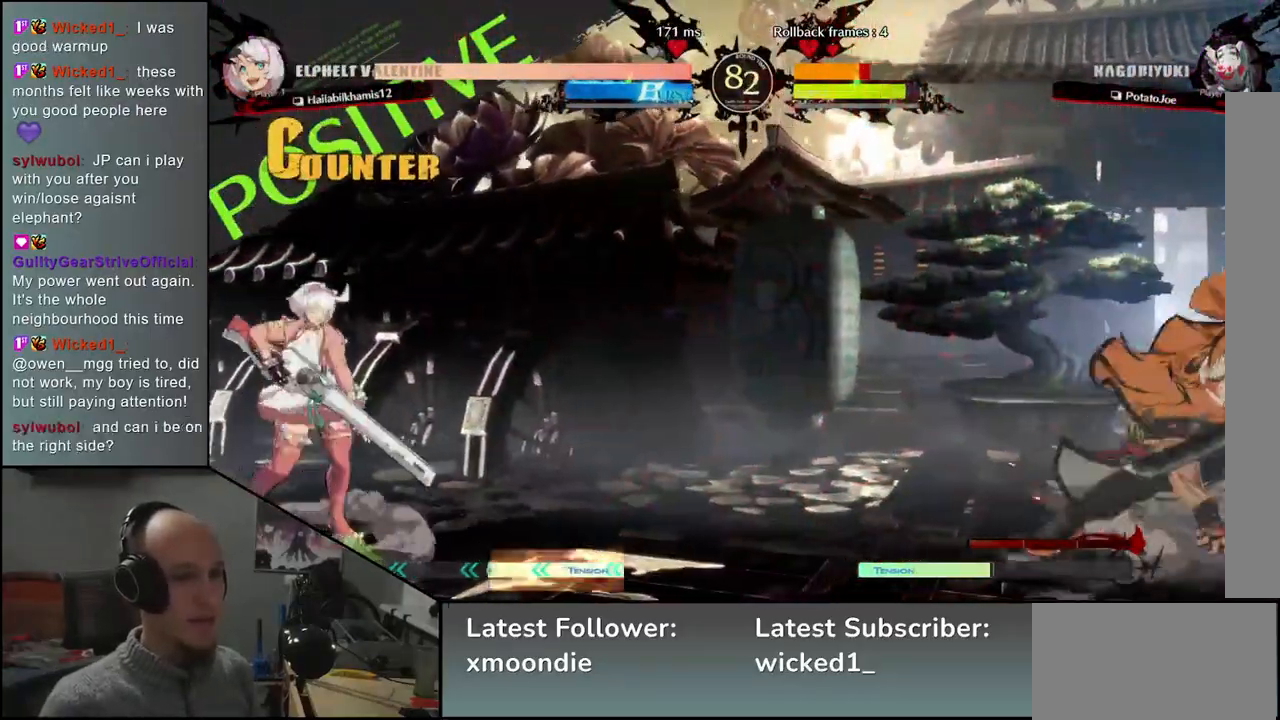
{"buttons": [], "left_stick": "center", "events": []}
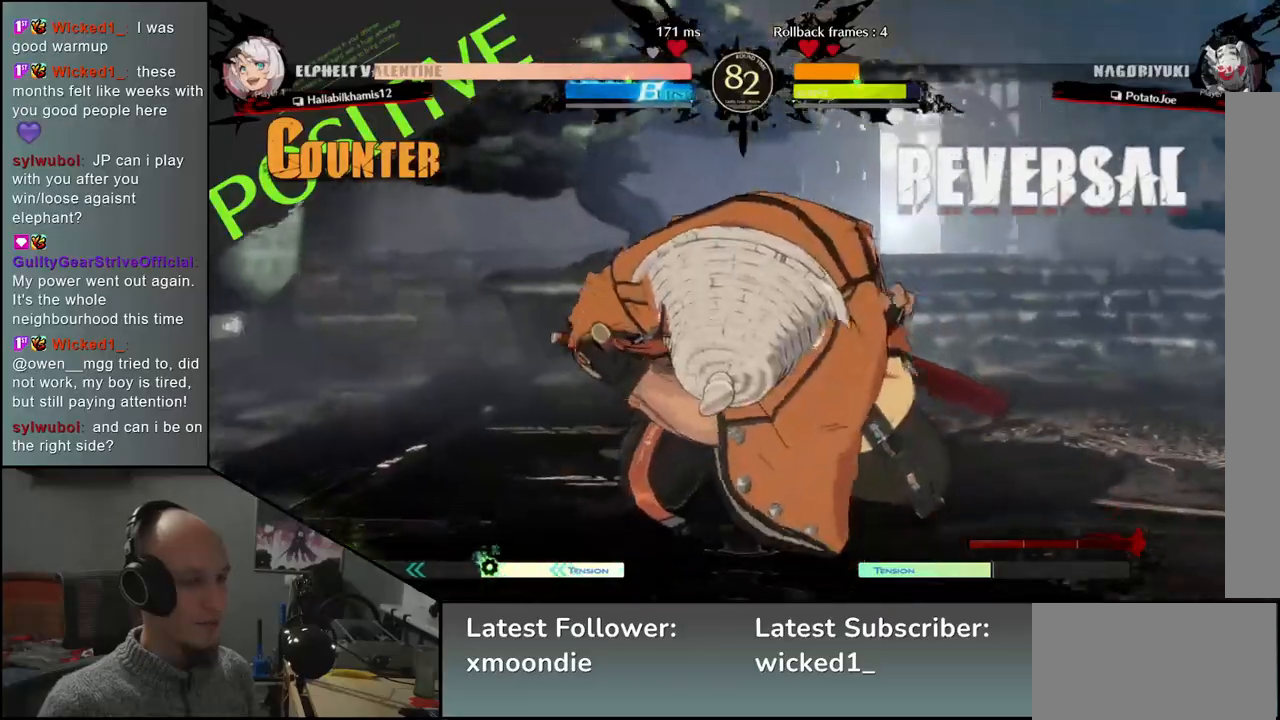
{"buttons": [], "left_stick": "center", "events": []}
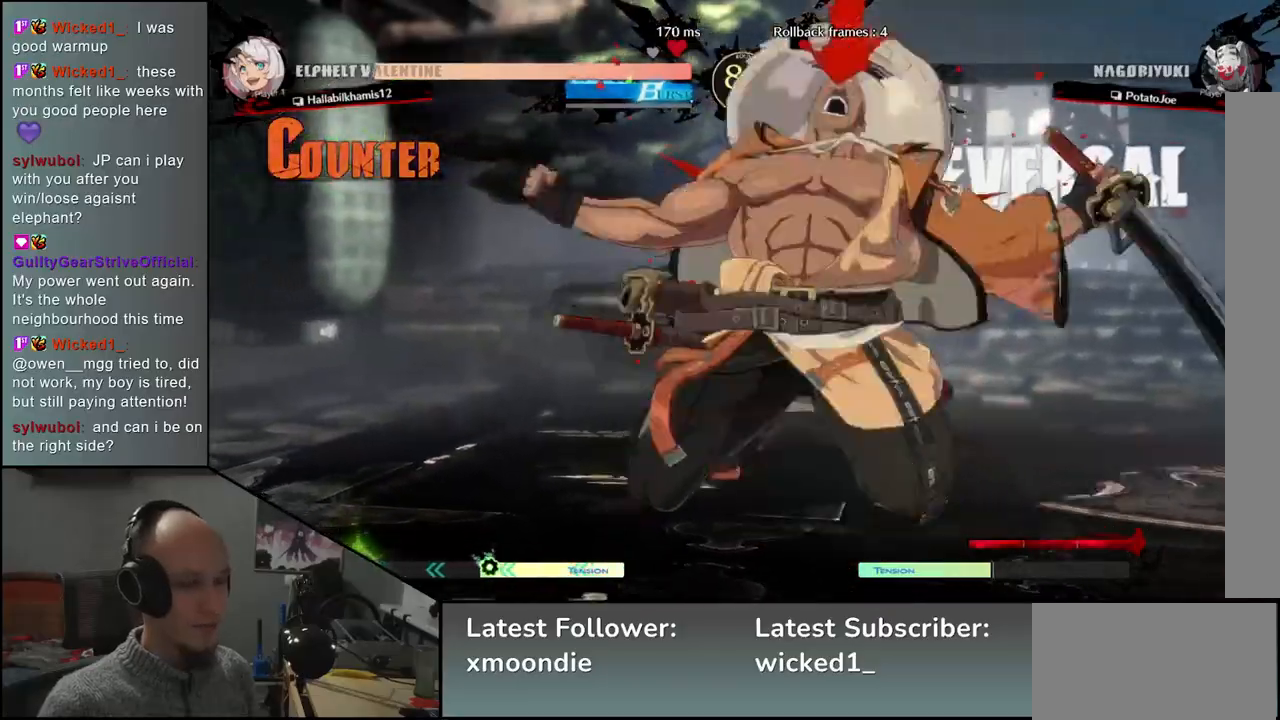
{"buttons": [], "left_stick": "right", "events": [[67, "left_stick", "right"]]}